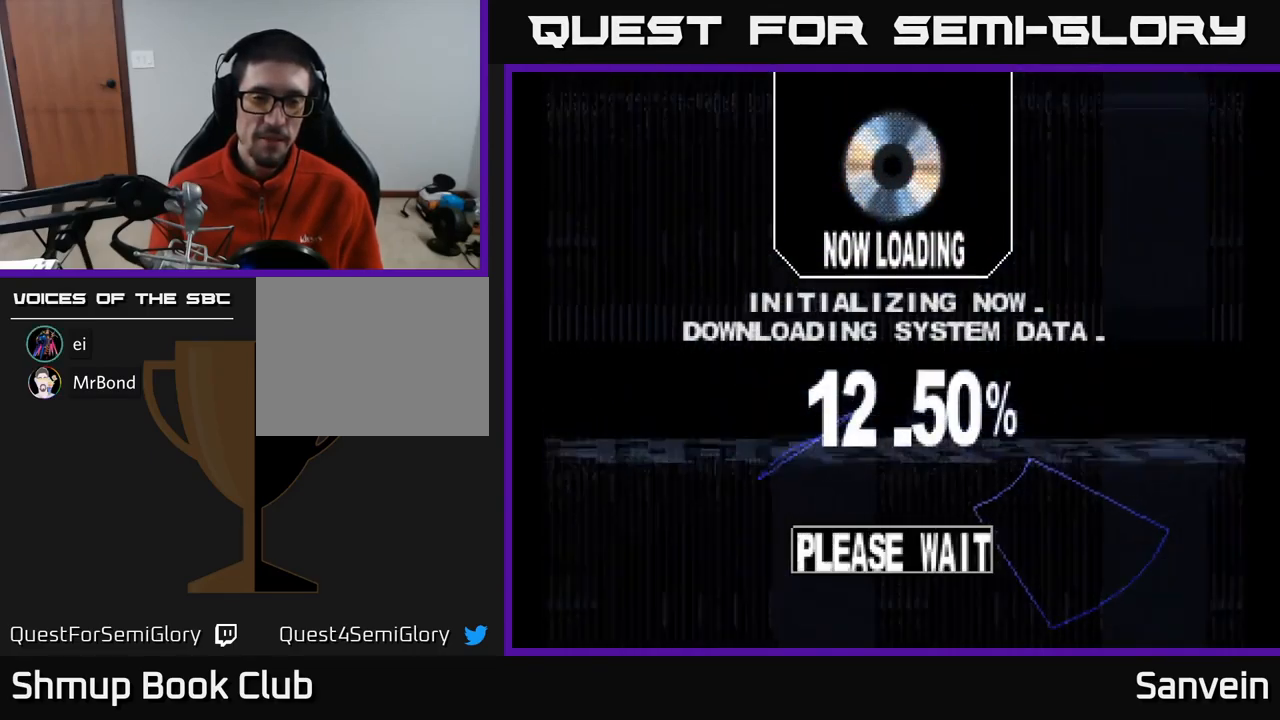
Gameplay with a controller (Xbox layout); each line is a JSON object with the inputs held at the frame after it. "events" lists button and stick changes between this image and that frame as [ms after this image, input, new state], when the widget could be followed in between.
{"buttons": [], "left_stick": "center", "right_stick": "center", "events": []}
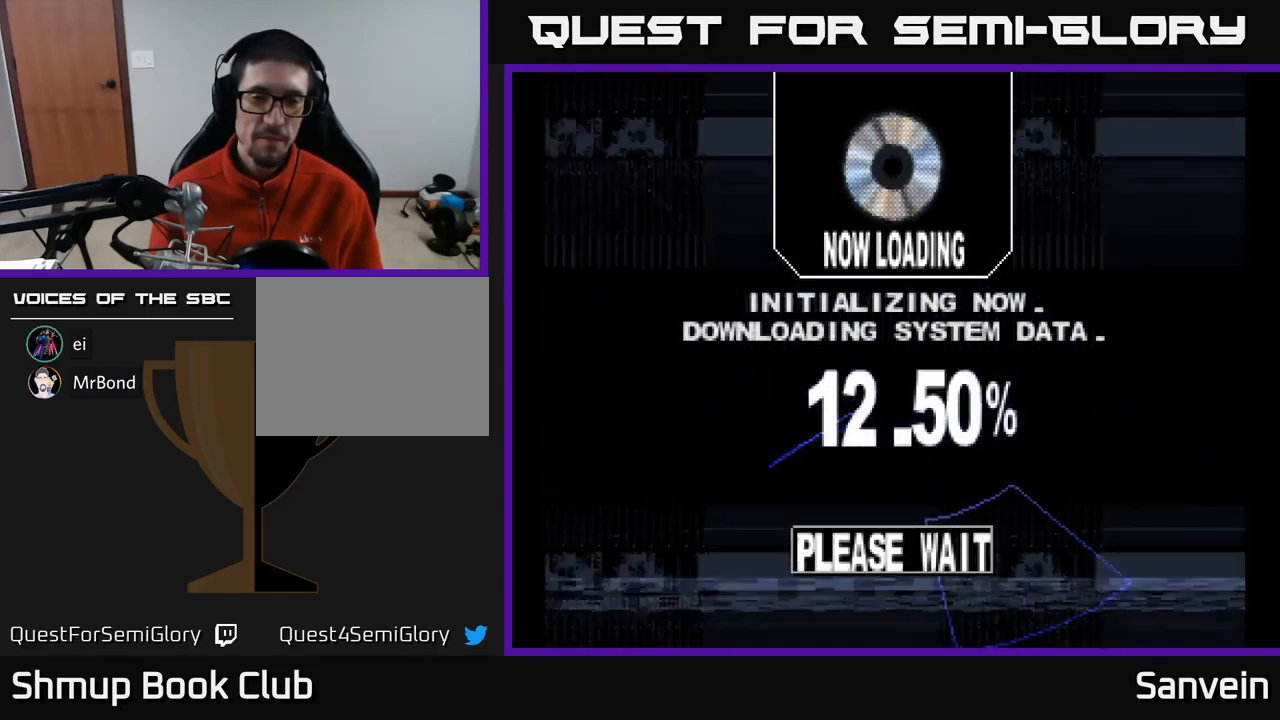
{"buttons": ["A"], "left_stick": "center", "right_stick": "center", "events": [[367, "A", "down"]]}
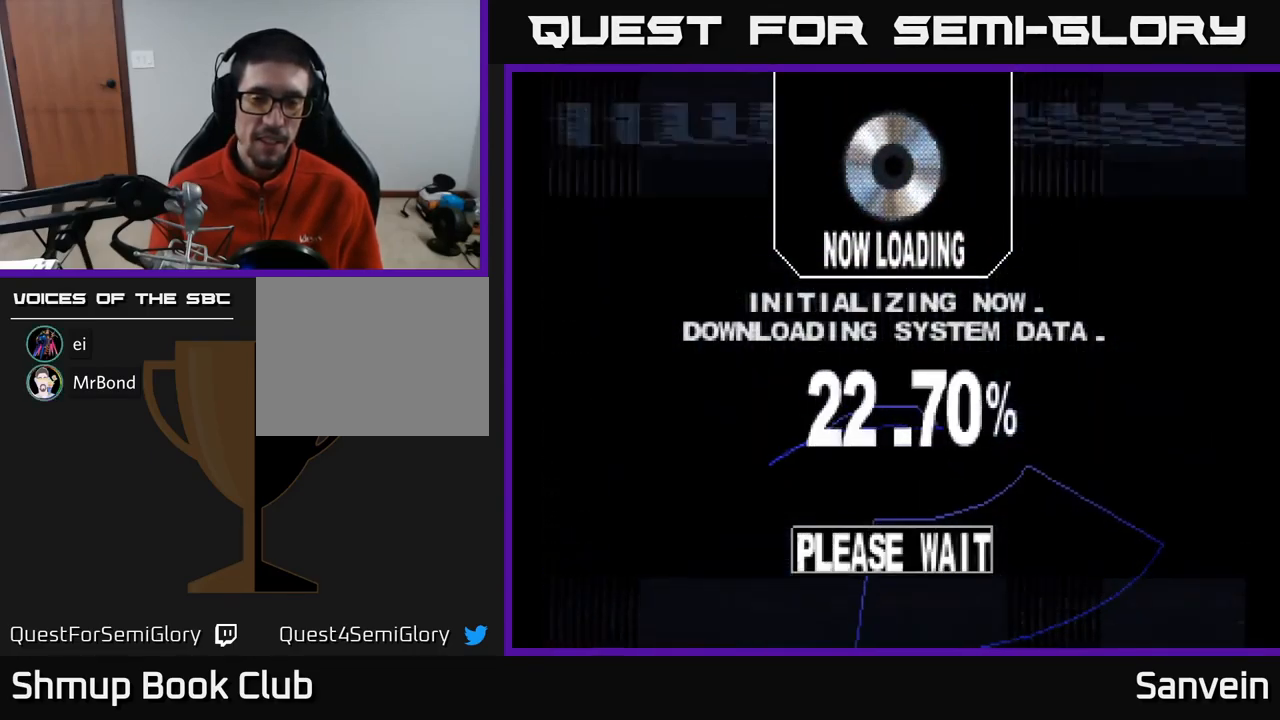
{"buttons": [], "left_stick": "center", "right_stick": "center", "events": [[50, "A", "up"]]}
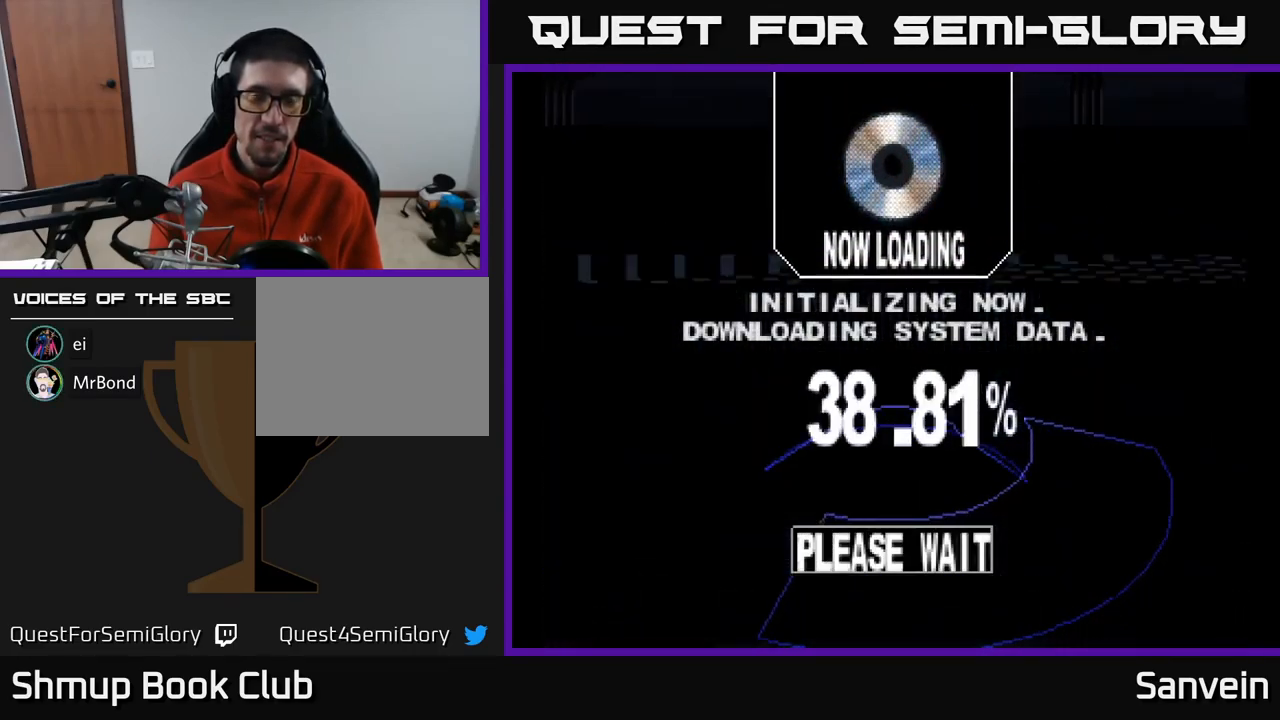
{"buttons": [], "left_stick": "center", "right_stick": "center", "events": []}
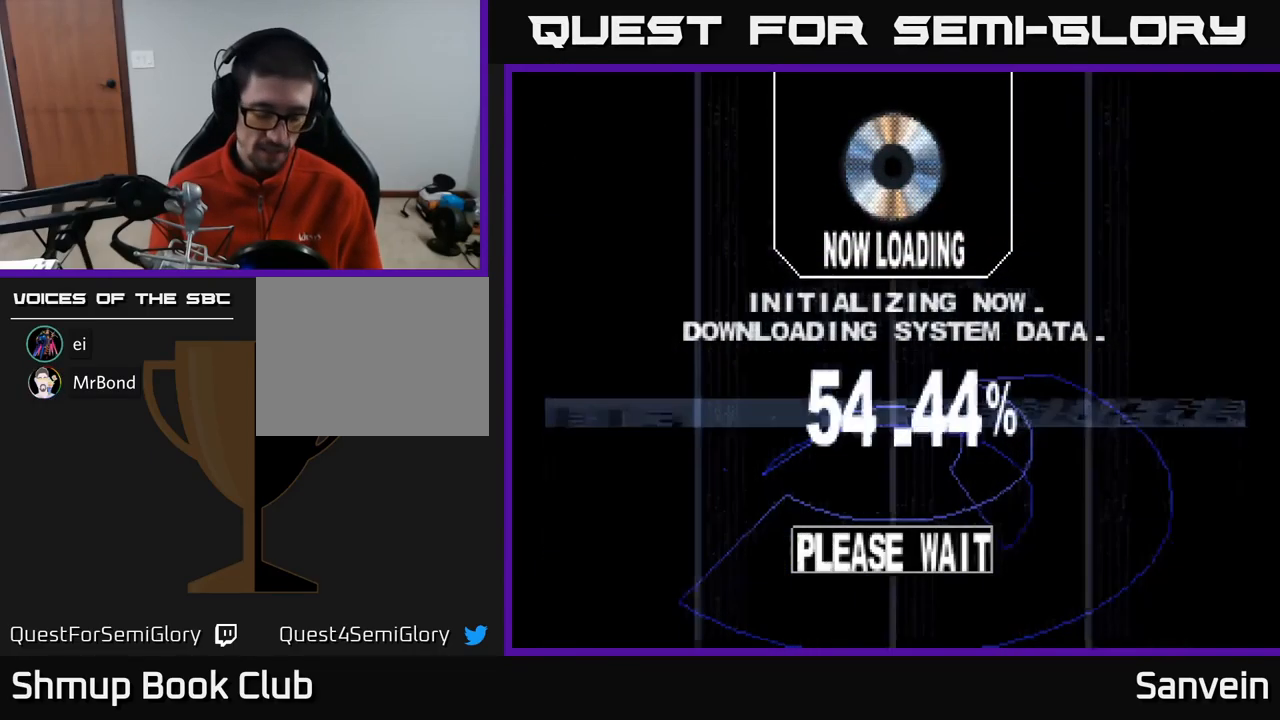
{"buttons": [], "left_stick": "center", "right_stick": "center", "events": []}
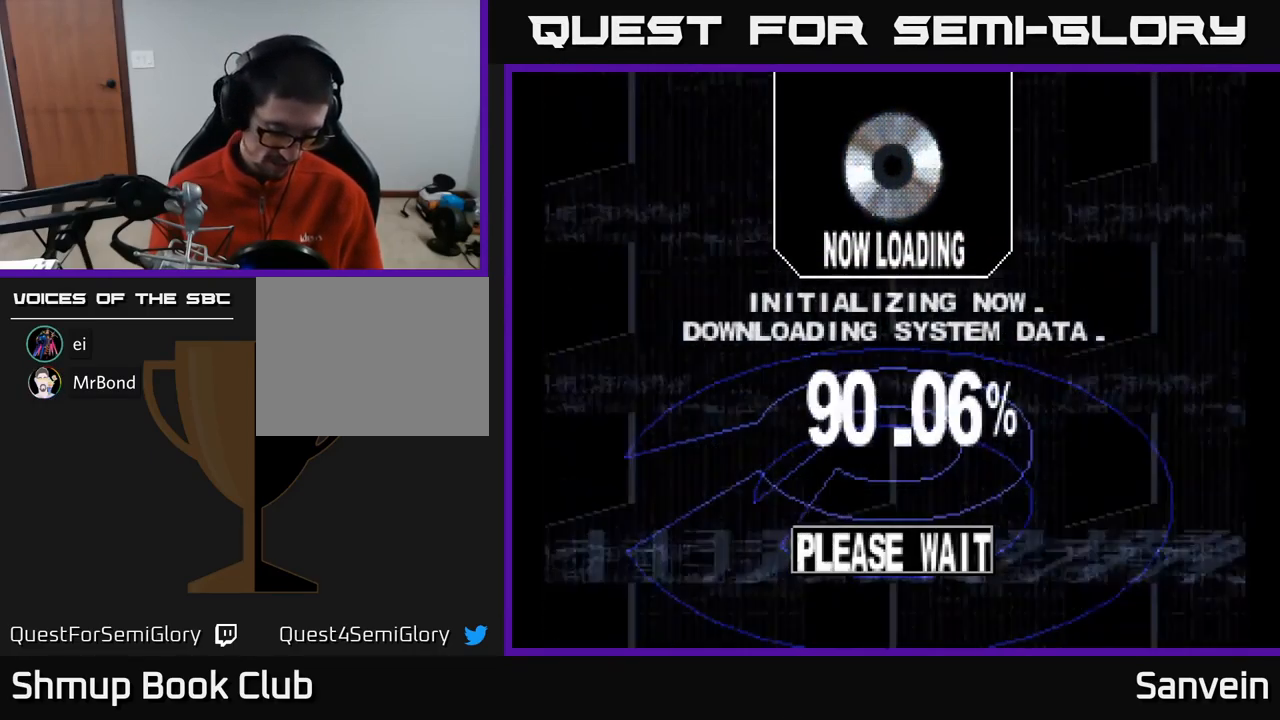
{"buttons": [], "left_stick": "center", "right_stick": "center", "events": []}
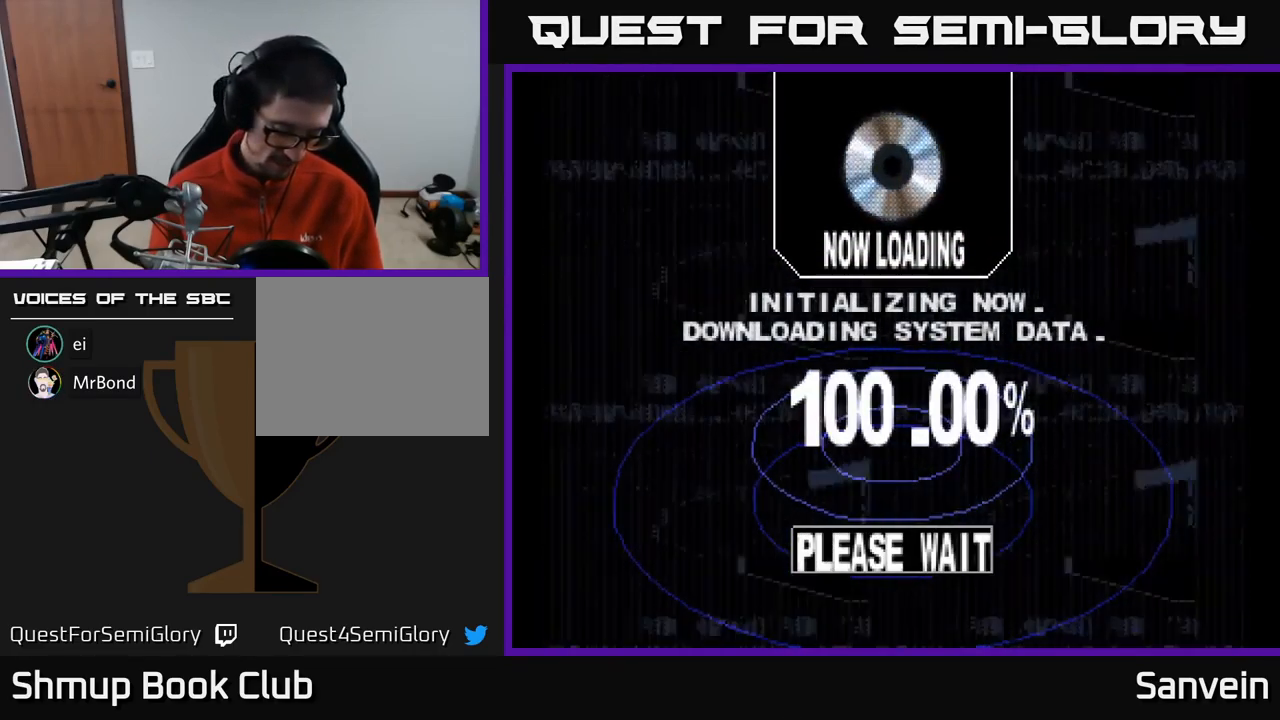
{"buttons": [], "left_stick": "center", "right_stick": "center", "events": [[334, "A", "down"], [434, "A", "up"]]}
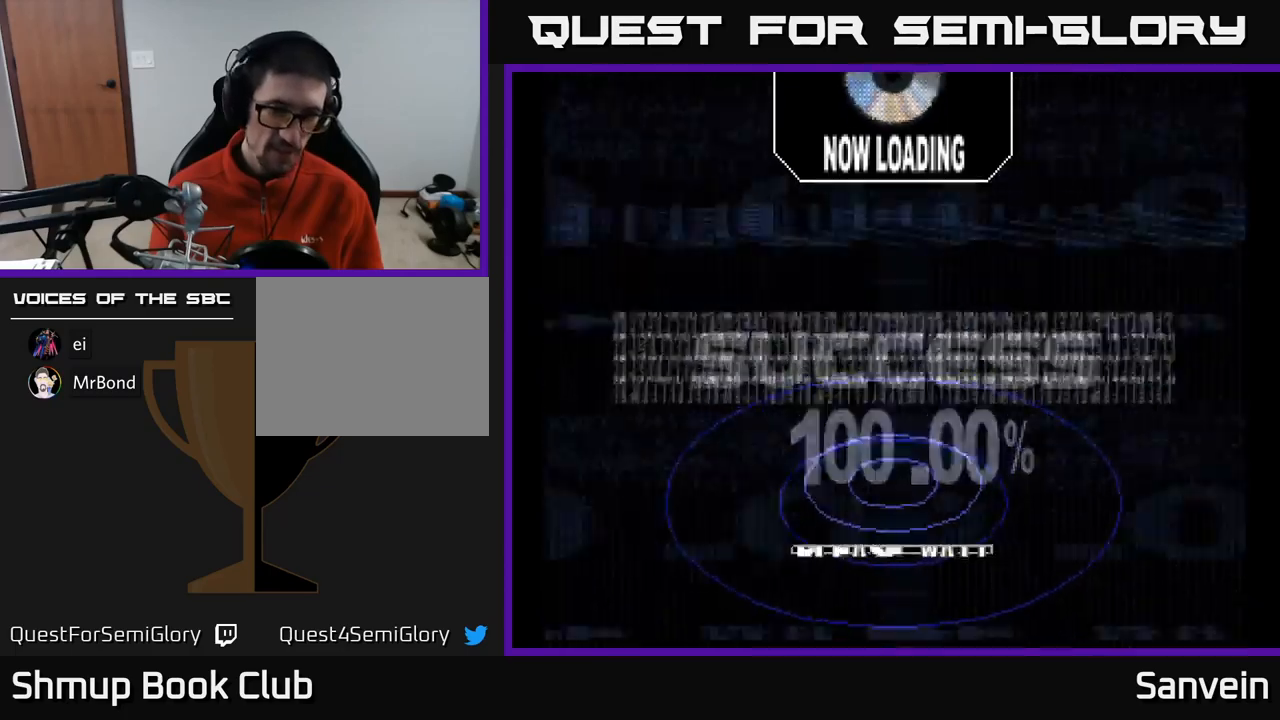
{"buttons": ["X"], "left_stick": "center", "right_stick": "center", "events": [[83, "A", "down"], [200, "A", "up"], [300, "A", "down"], [450, "X", "down"], [467, "A", "up"]]}
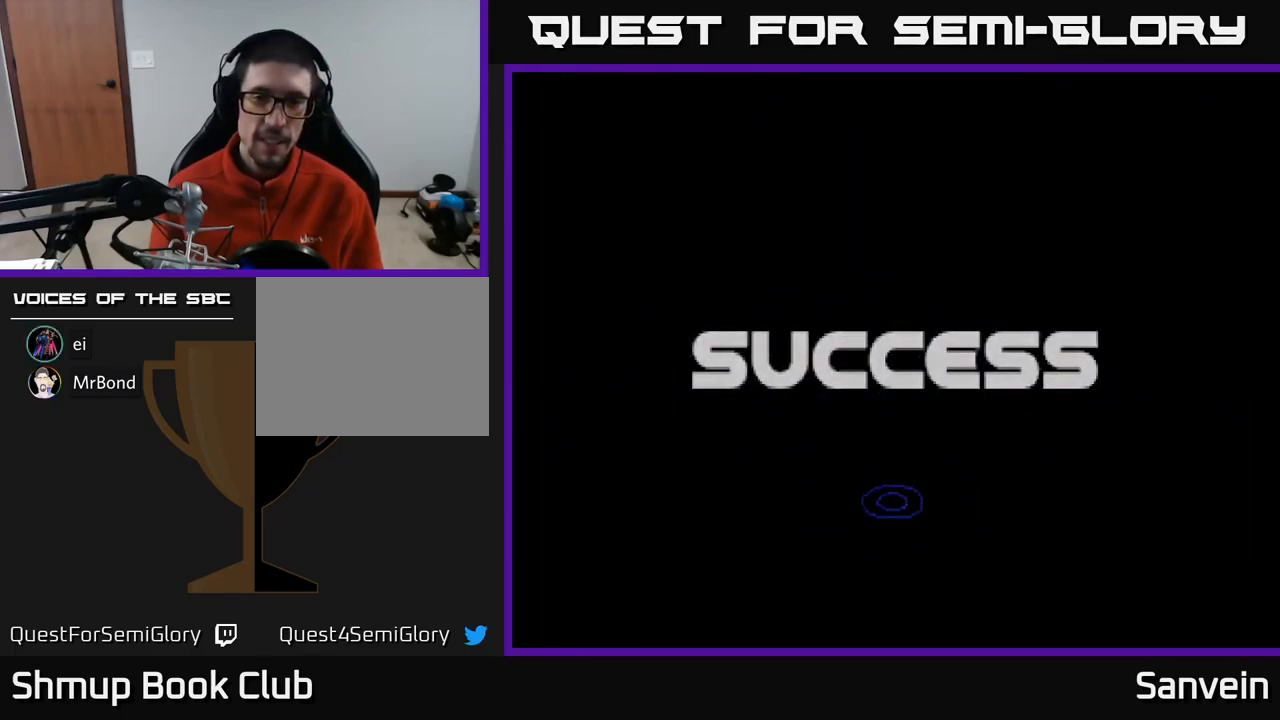
{"buttons": ["A"], "left_stick": "center", "right_stick": "center", "events": [[167, "A", "down"], [167, "X", "up"], [283, "A", "up"], [283, "X", "down"], [400, "X", "up"], [417, "A", "down"]]}
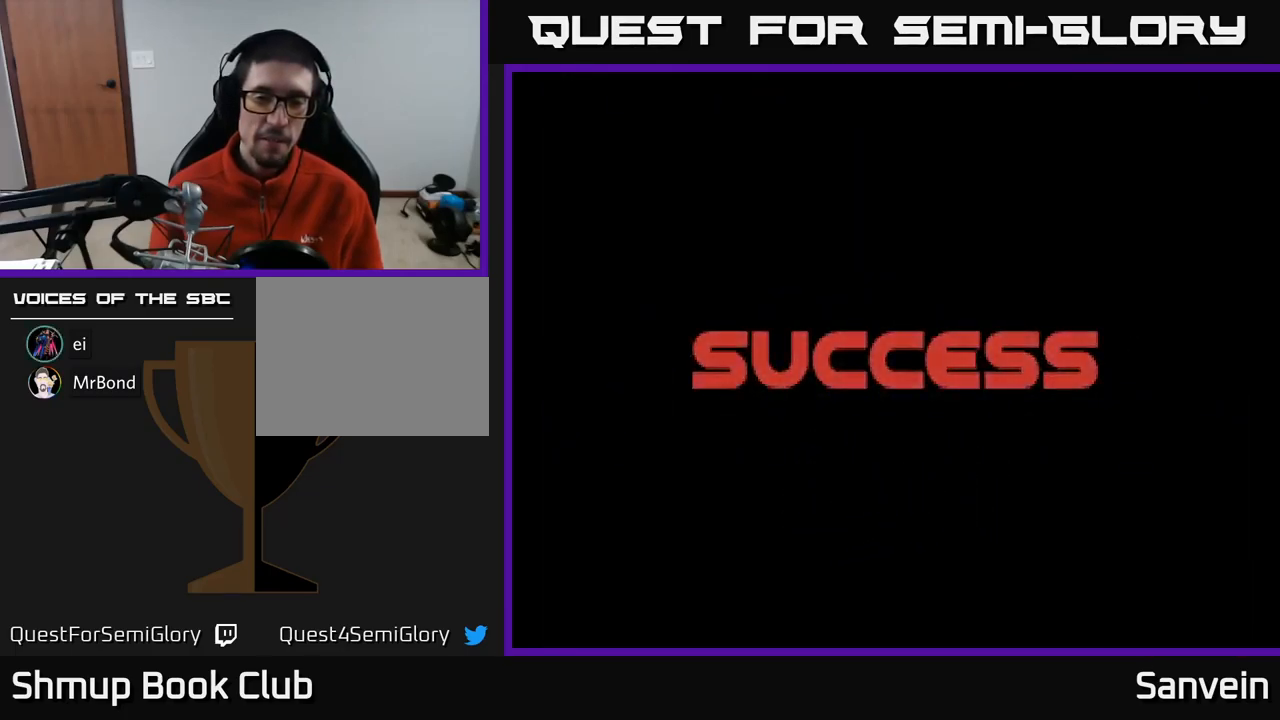
{"buttons": [], "left_stick": "center", "right_stick": "center", "events": [[17, "A", "up"], [17, "X", "down"], [183, "X", "up"], [233, "A", "down"], [400, "A", "up"]]}
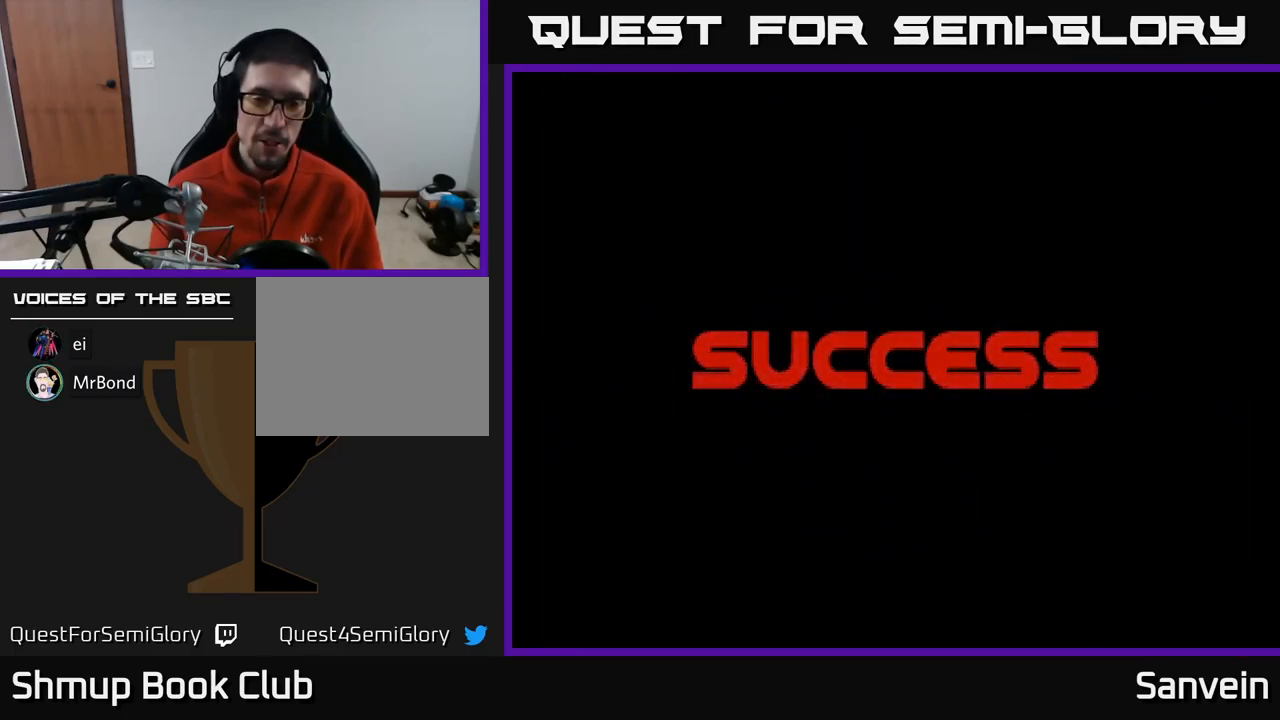
{"buttons": [], "left_stick": "center", "right_stick": "center", "events": []}
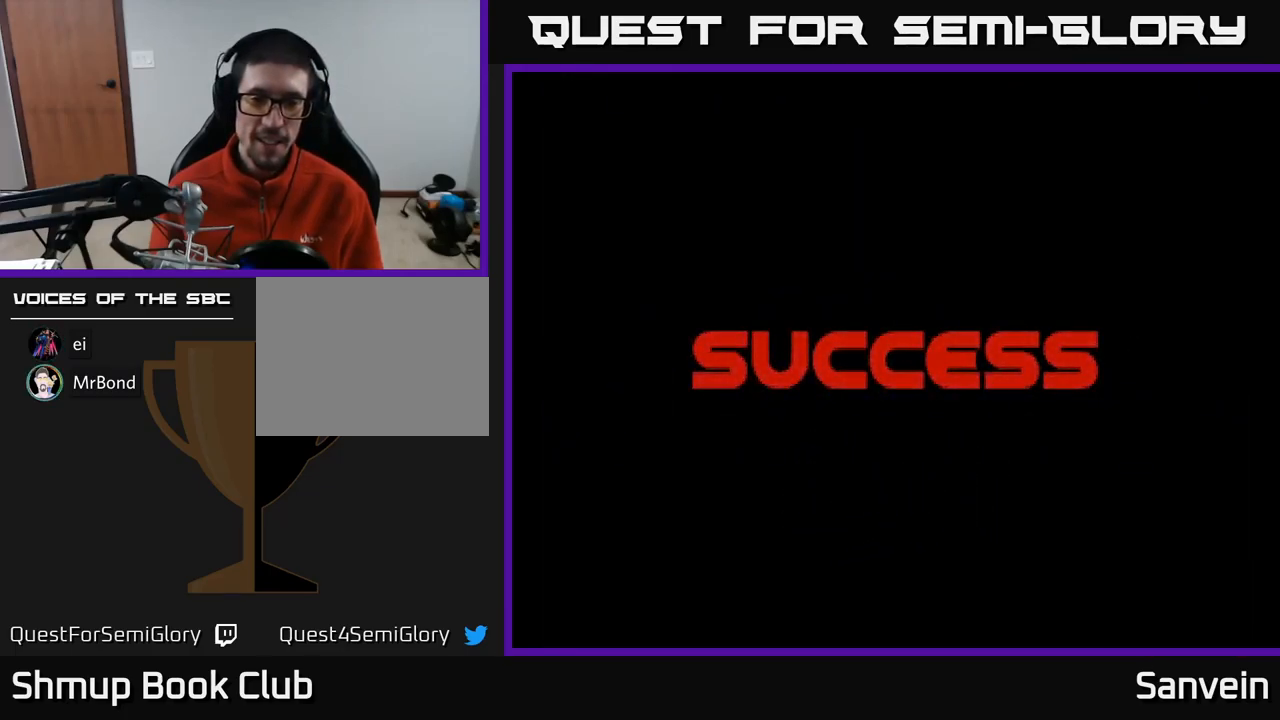
{"buttons": [], "left_stick": "center", "right_stick": "center", "events": []}
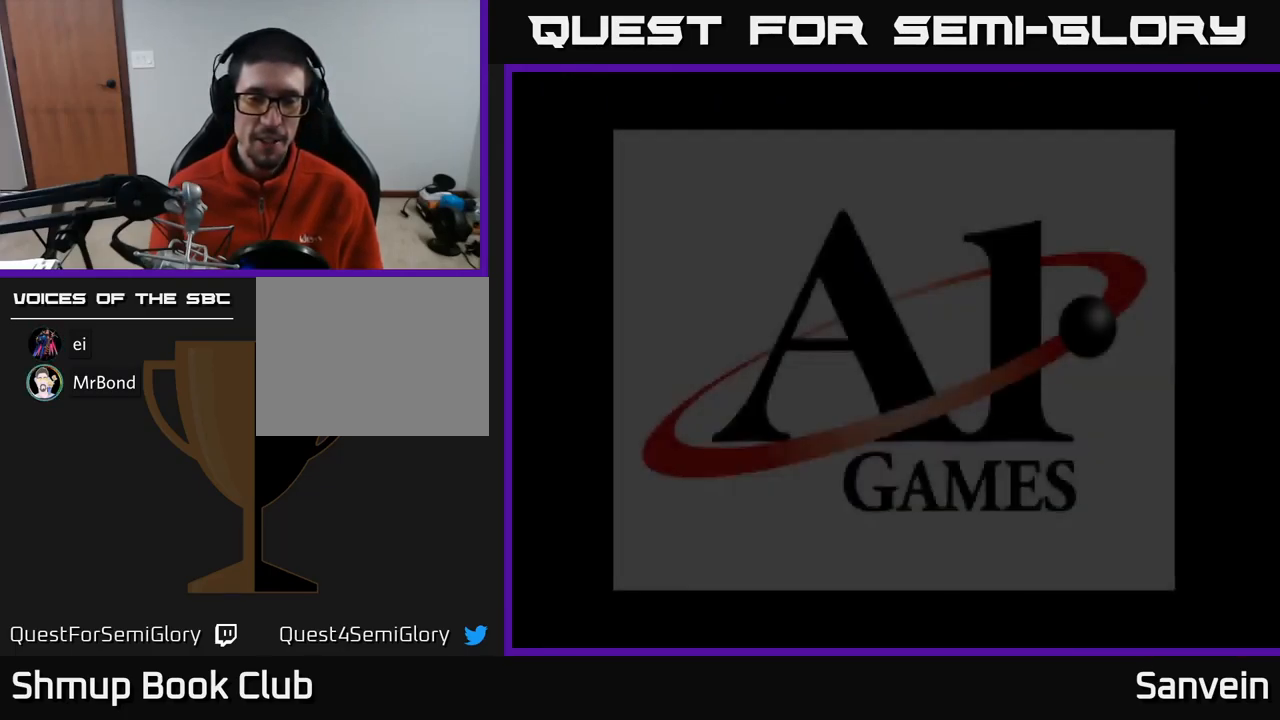
{"buttons": [], "left_stick": "center", "right_stick": "center", "events": []}
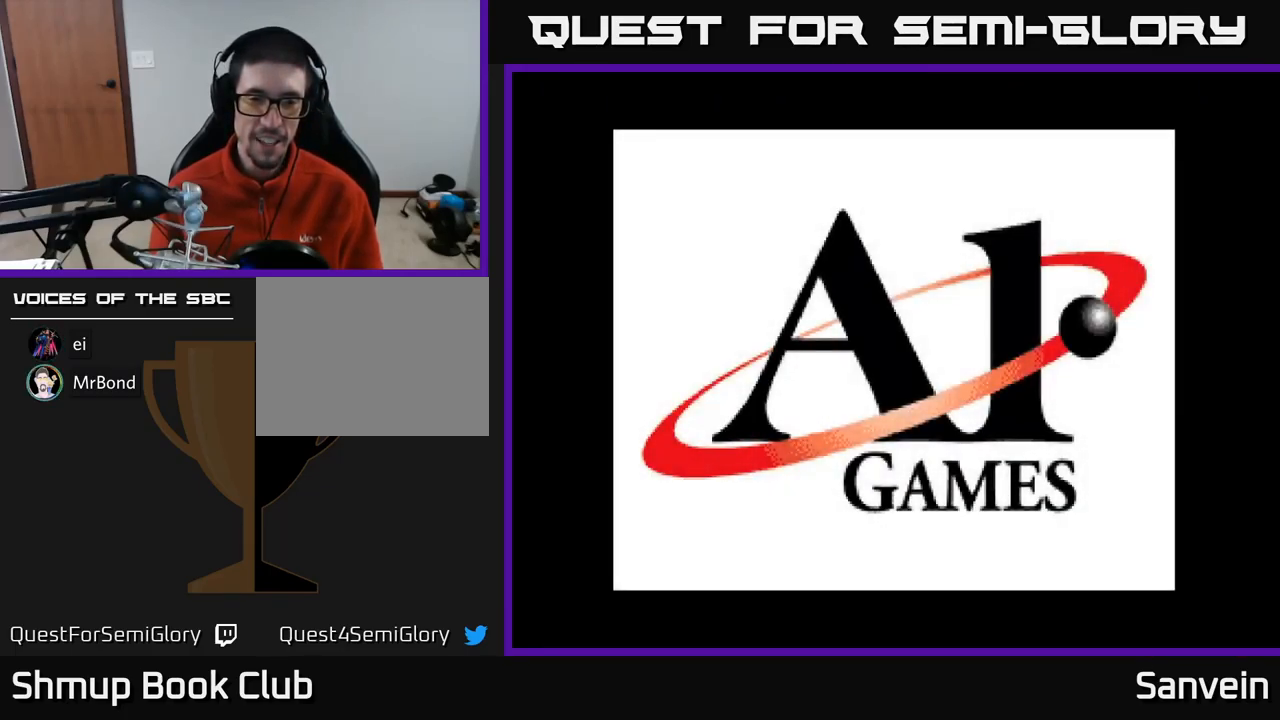
{"buttons": ["START"], "left_stick": "center", "right_stick": "center", "events": [[17, "A", "down"], [167, "A", "up"], [217, "A", "down"], [317, "A", "up"], [450, "START", "down"]]}
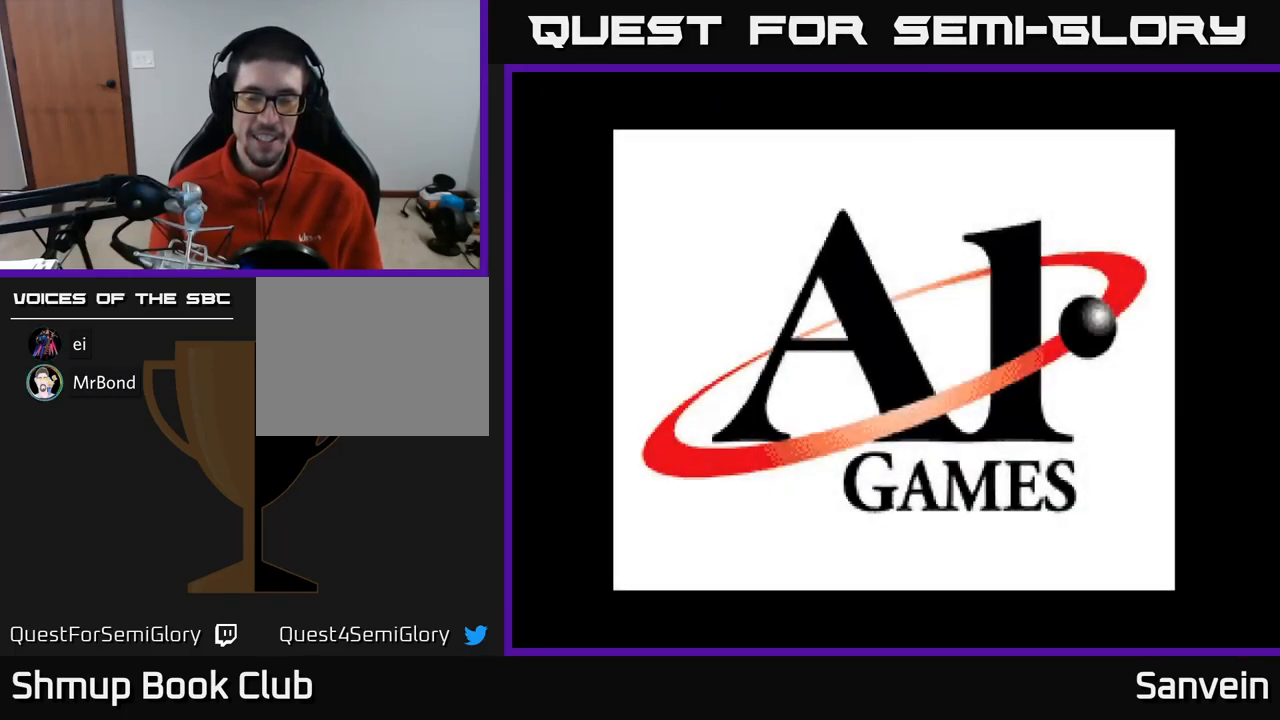
{"buttons": ["X"], "left_stick": "center", "right_stick": "center", "events": [[167, "START", "up"], [233, "X", "down"], [267, "A", "down"], [283, "X", "up"], [383, "X", "down"], [450, "A", "up"]]}
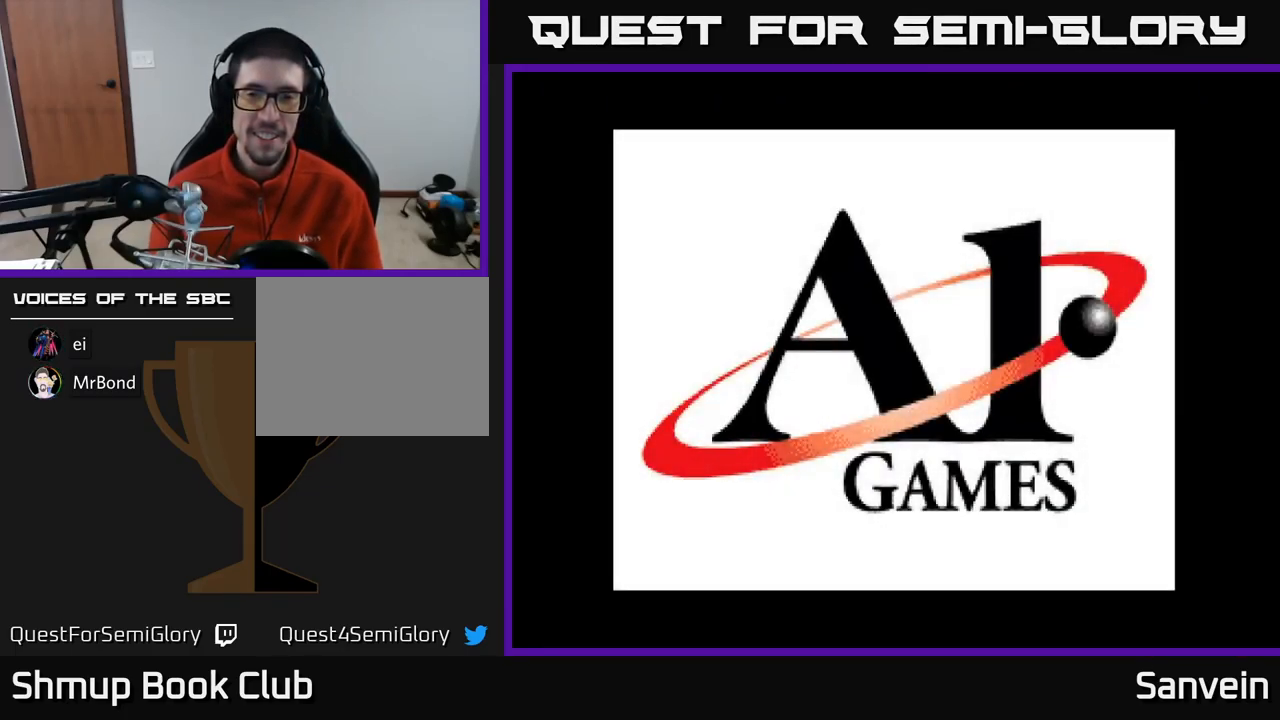
{"buttons": ["A", "X"], "left_stick": "center", "right_stick": "center", "events": [[17, "A", "down"], [33, "X", "up"], [133, "X", "down"], [167, "A", "up"], [250, "A", "down"], [267, "X", "up"], [467, "X", "down"]]}
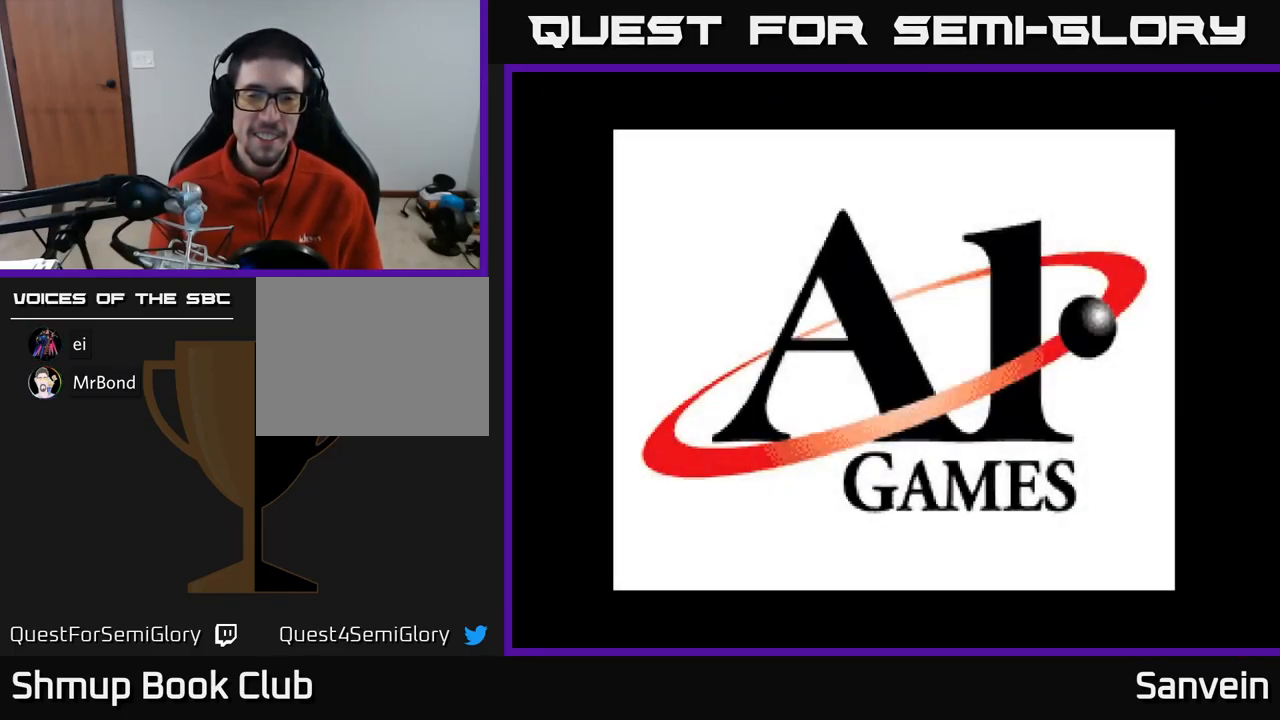
{"buttons": ["A"], "left_stick": "center", "right_stick": "center", "events": [[17, "A", "up"], [133, "X", "up"], [200, "A", "down"], [283, "X", "down"], [350, "A", "up"], [433, "X", "up"], [450, "A", "down"]]}
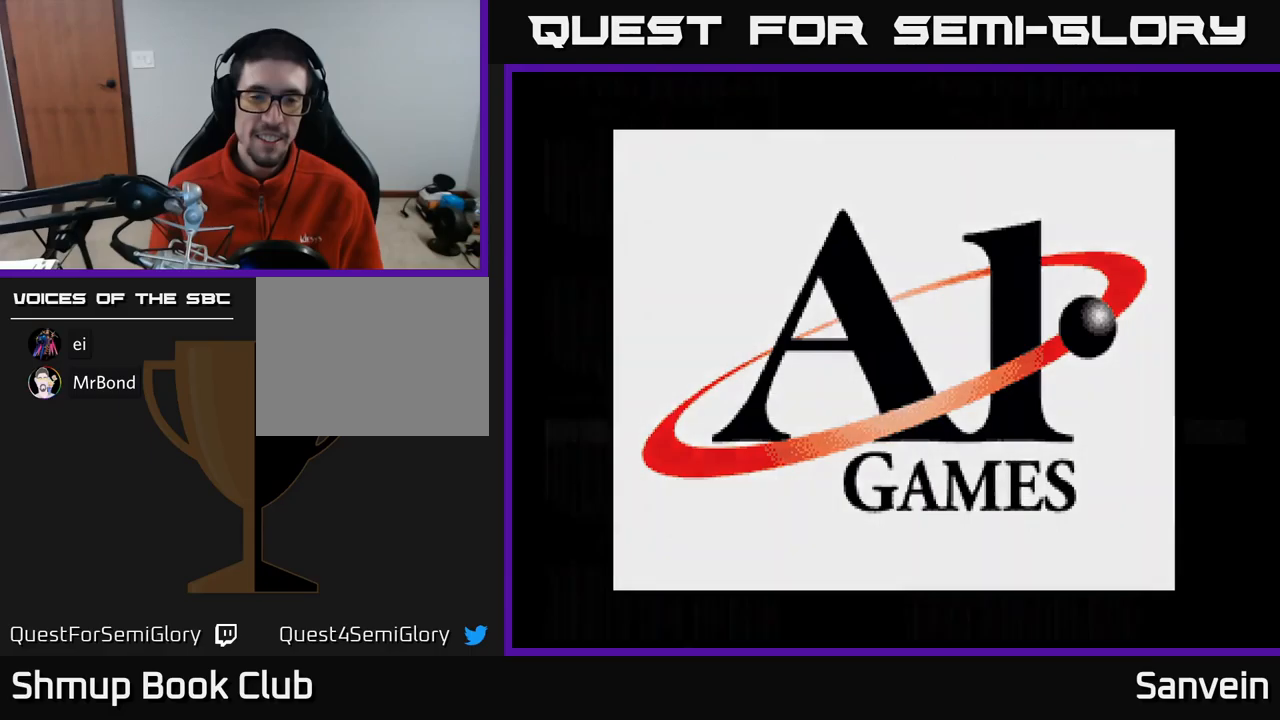
{"buttons": ["A"], "left_stick": "center", "right_stick": "center", "events": [[34, "X", "down"], [150, "X", "up"], [267, "X", "down"], [300, "A", "up"], [434, "A", "down"], [450, "X", "up"]]}
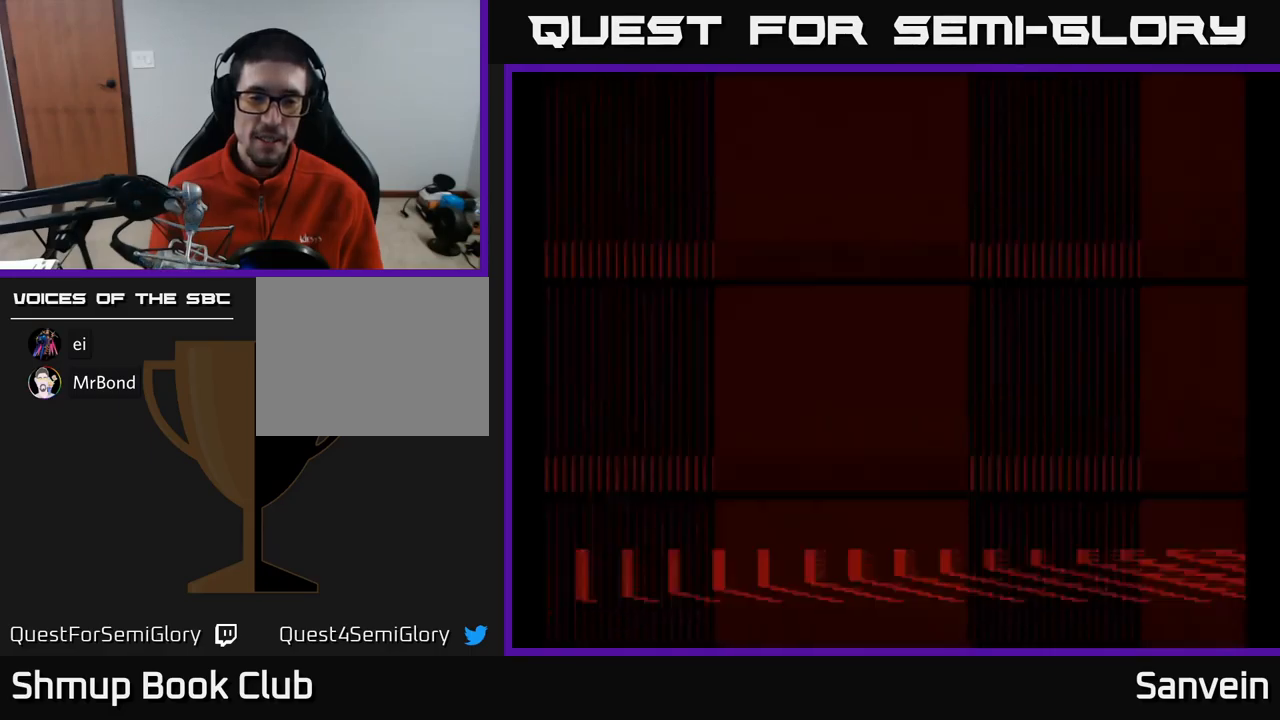
{"buttons": ["X"], "left_stick": "center", "right_stick": "center", "events": [[50, "X", "down"], [67, "A", "up"], [234, "A", "down"], [234, "X", "up"], [384, "A", "up"], [384, "X", "down"]]}
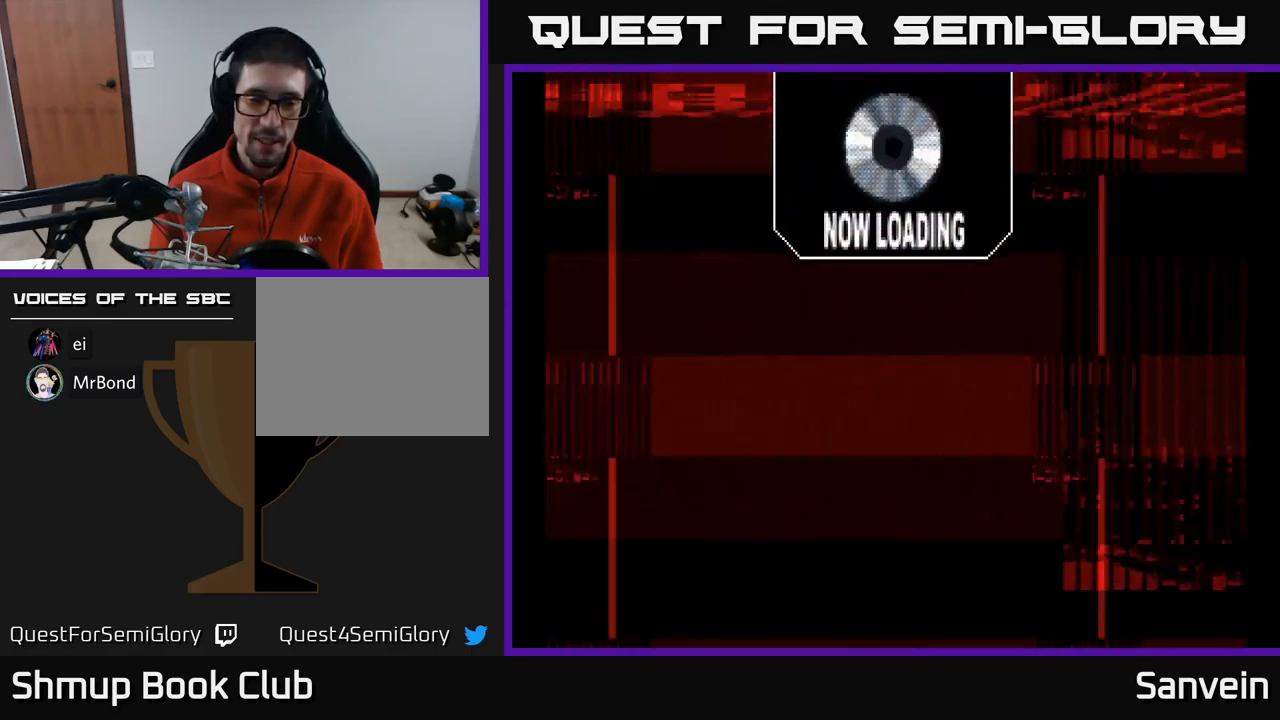
{"buttons": [], "left_stick": "center", "right_stick": "center", "events": [[67, "X", "up"], [117, "A", "down"], [167, "A", "up"]]}
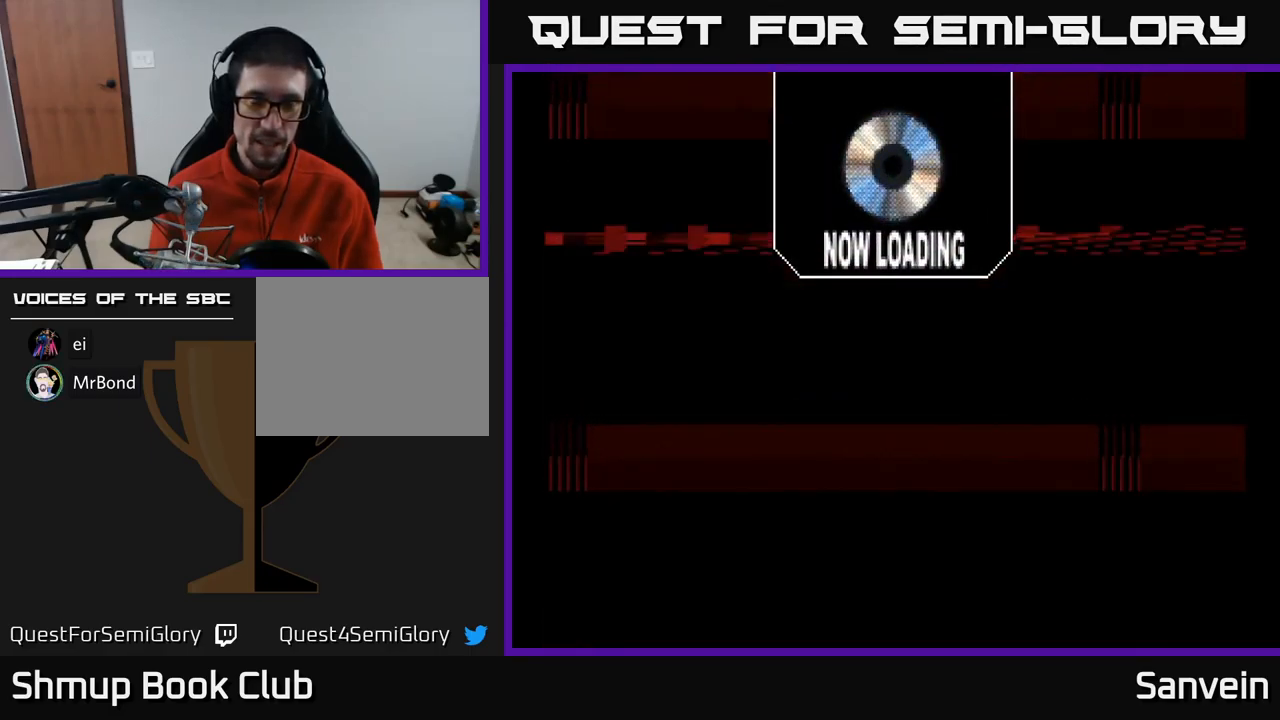
{"buttons": [], "left_stick": "center", "right_stick": "center", "events": []}
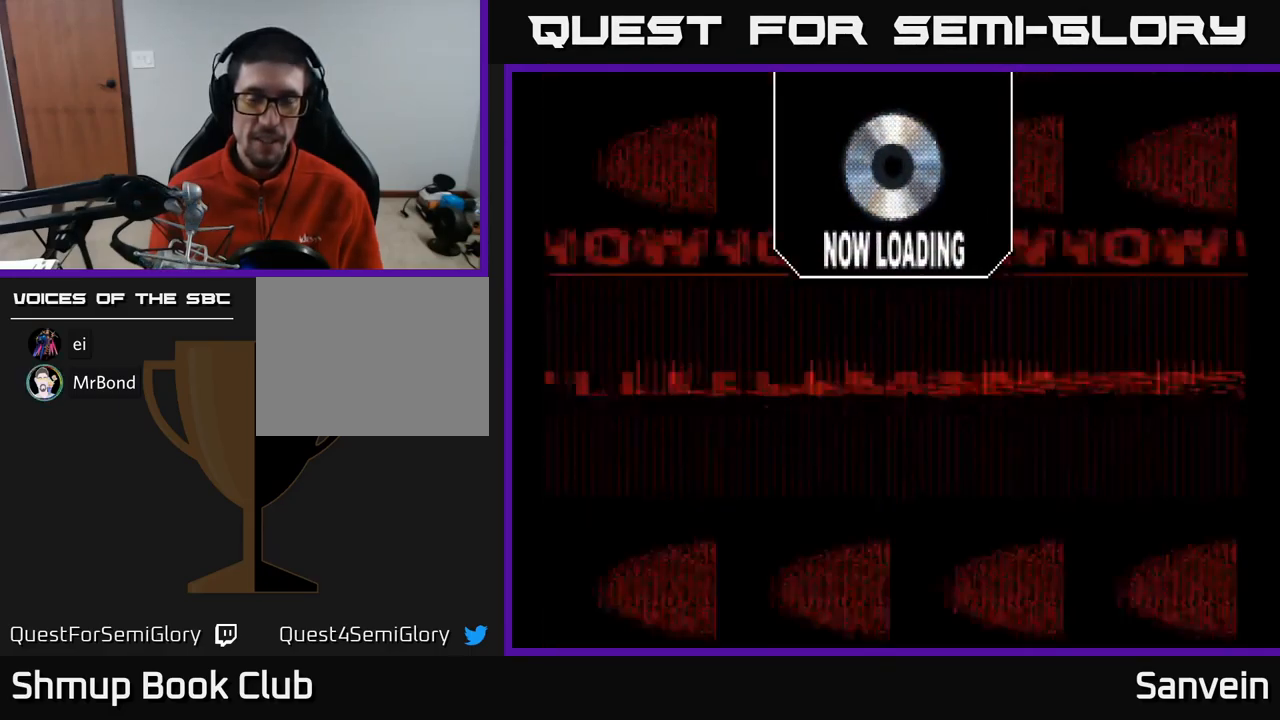
{"buttons": [], "left_stick": "center", "right_stick": "center", "events": []}
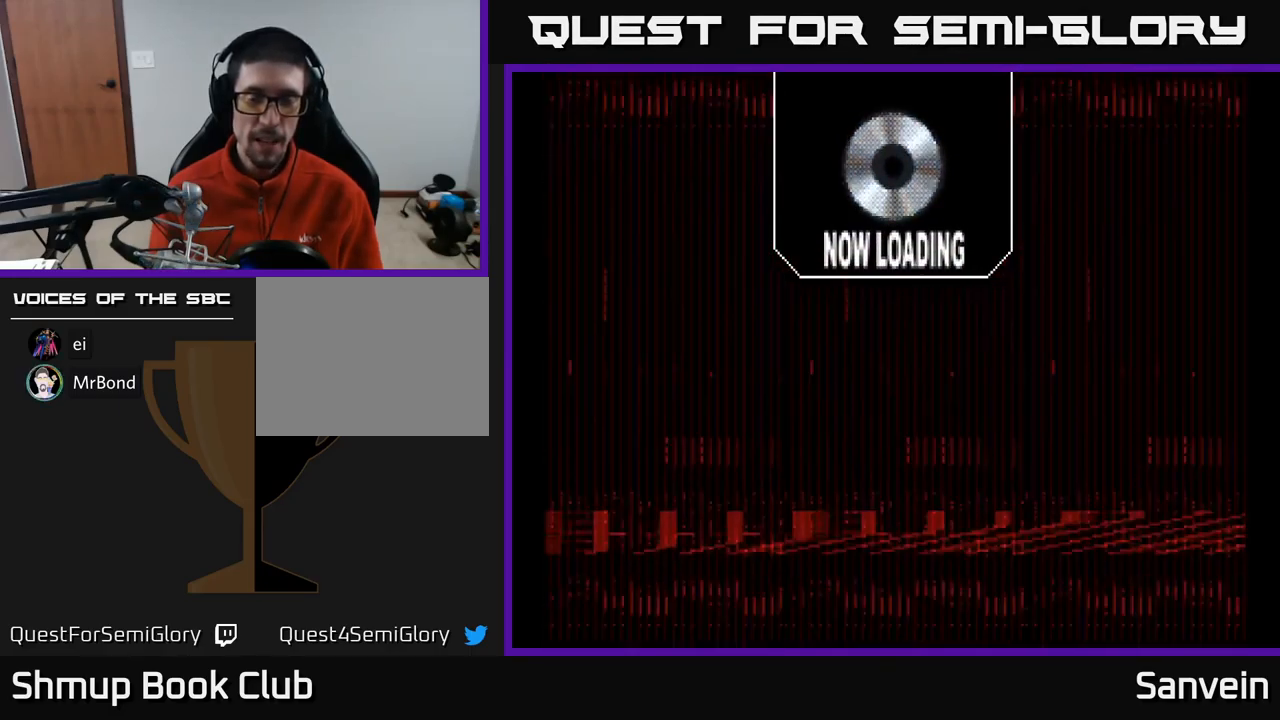
{"buttons": [], "left_stick": "center", "right_stick": "center", "events": []}
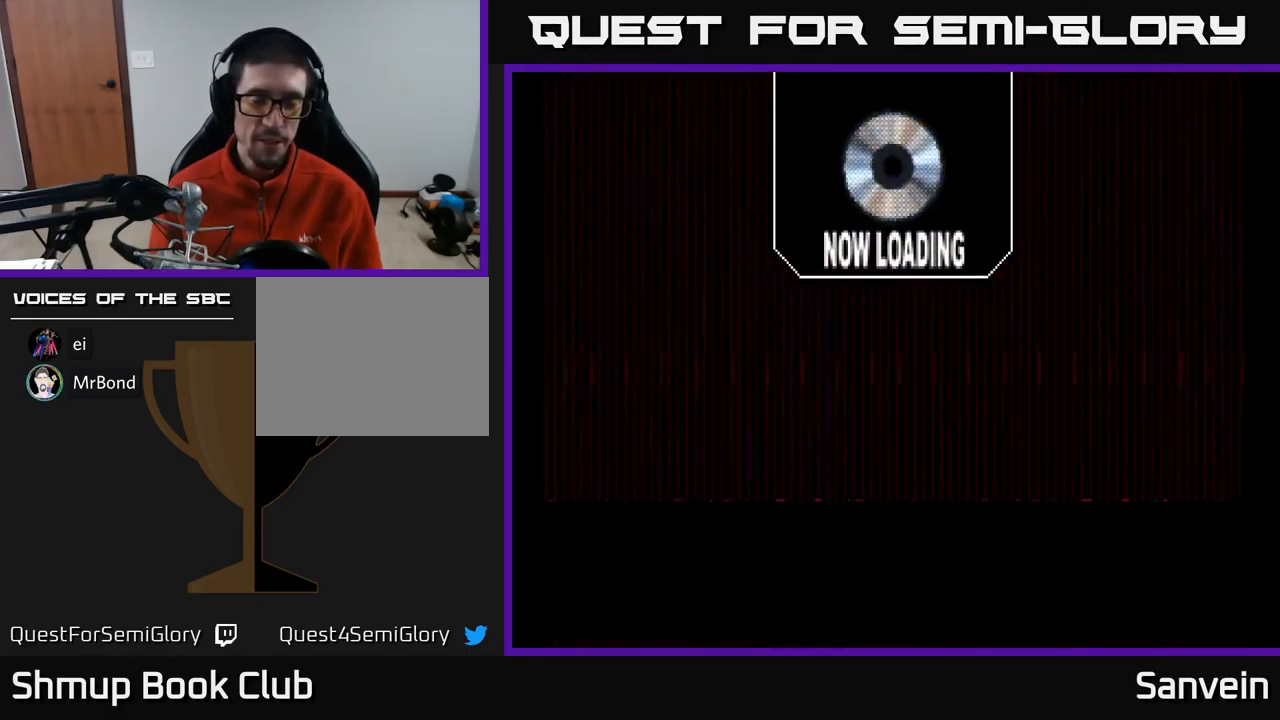
{"buttons": ["X"], "left_stick": "center", "right_stick": "center", "events": [[117, "A", "down"], [184, "A", "up"], [267, "X", "down"], [334, "A", "down"], [400, "X", "up"], [484, "X", "down"], [500, "A", "up"]]}
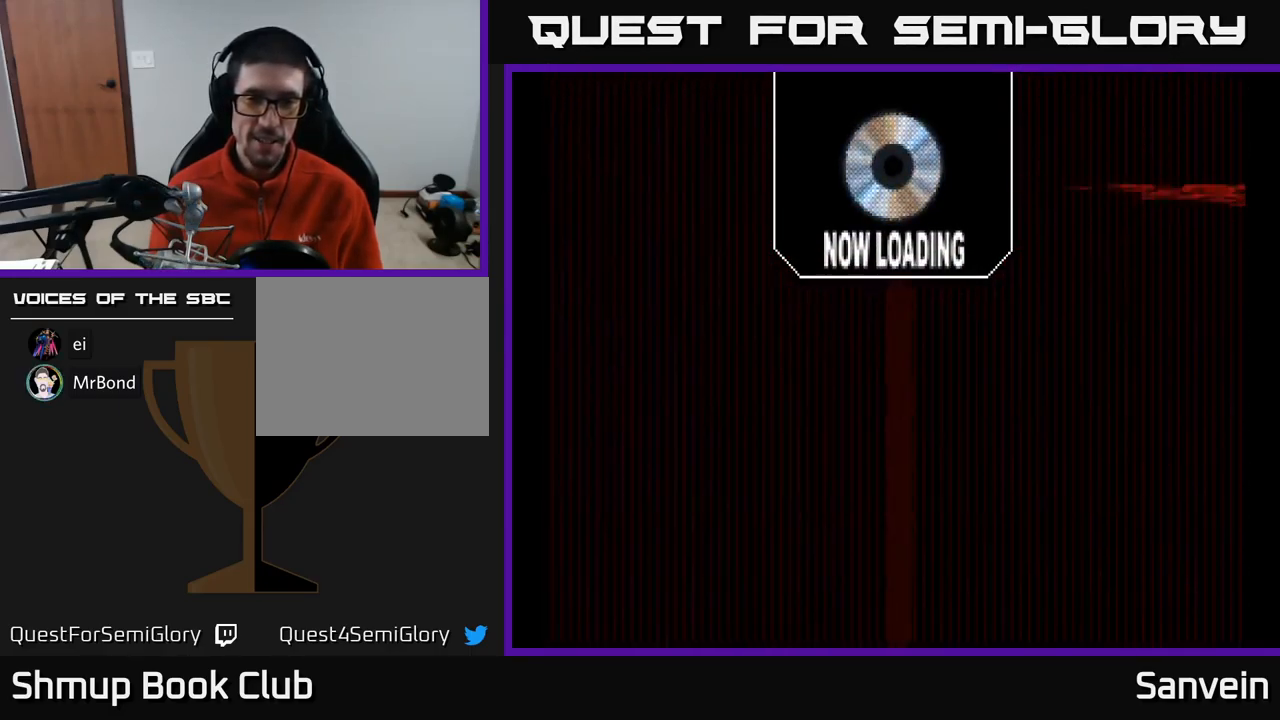
{"buttons": ["X"], "left_stick": "center", "right_stick": "center", "events": [[134, "A", "down"], [150, "X", "up"], [217, "X", "down"], [250, "A", "up"], [350, "A", "down"], [350, "X", "up"], [450, "X", "down"], [467, "A", "up"]]}
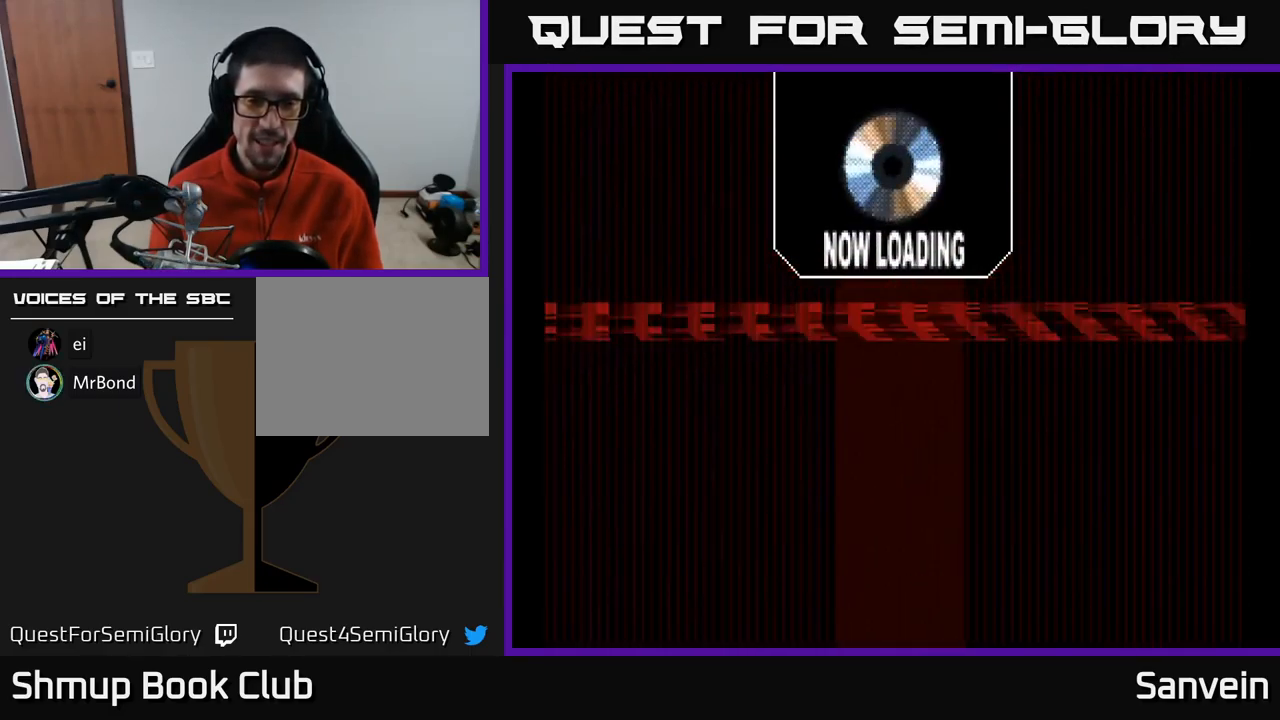
{"buttons": ["A", "X"], "left_stick": "center", "right_stick": "center", "events": [[50, "A", "down"], [67, "X", "up"], [150, "X", "down"], [184, "A", "up"], [267, "A", "down"], [284, "X", "up"], [367, "X", "down"], [400, "A", "up"], [500, "A", "down"]]}
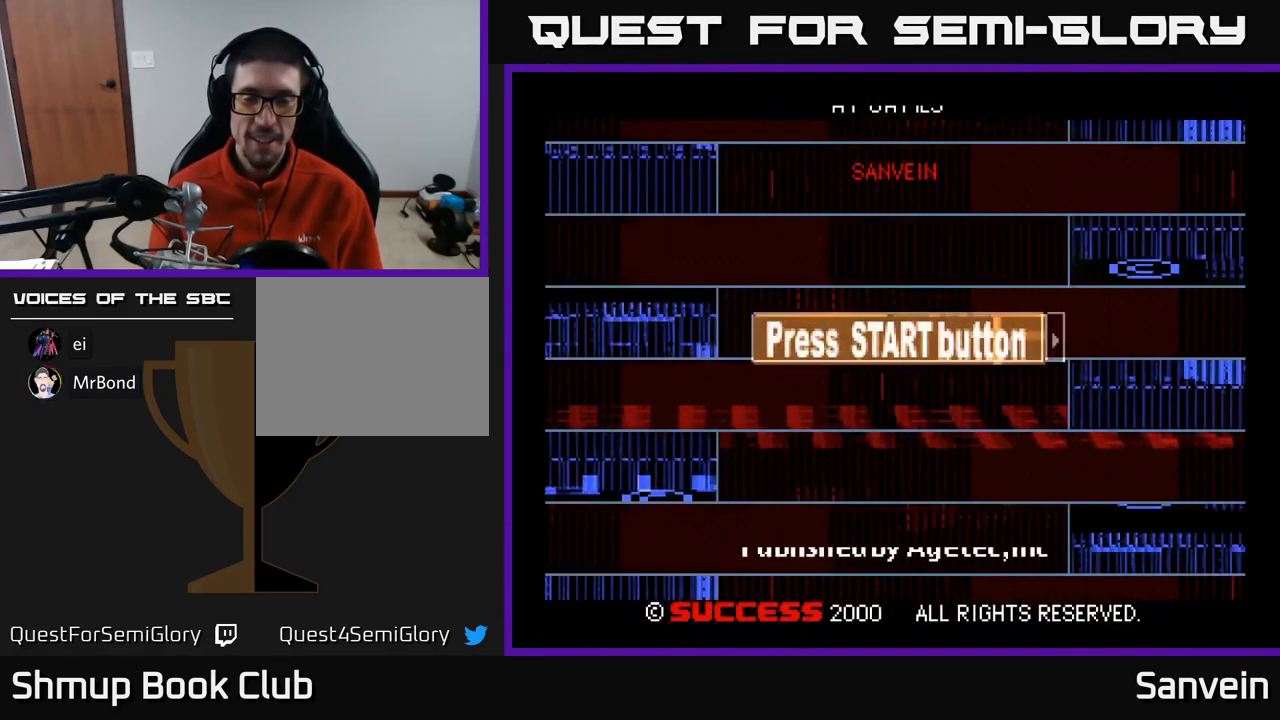
{"buttons": ["START"], "left_stick": "center", "right_stick": "center", "events": [[17, "X", "up"], [167, "A", "up"], [467, "START", "down"]]}
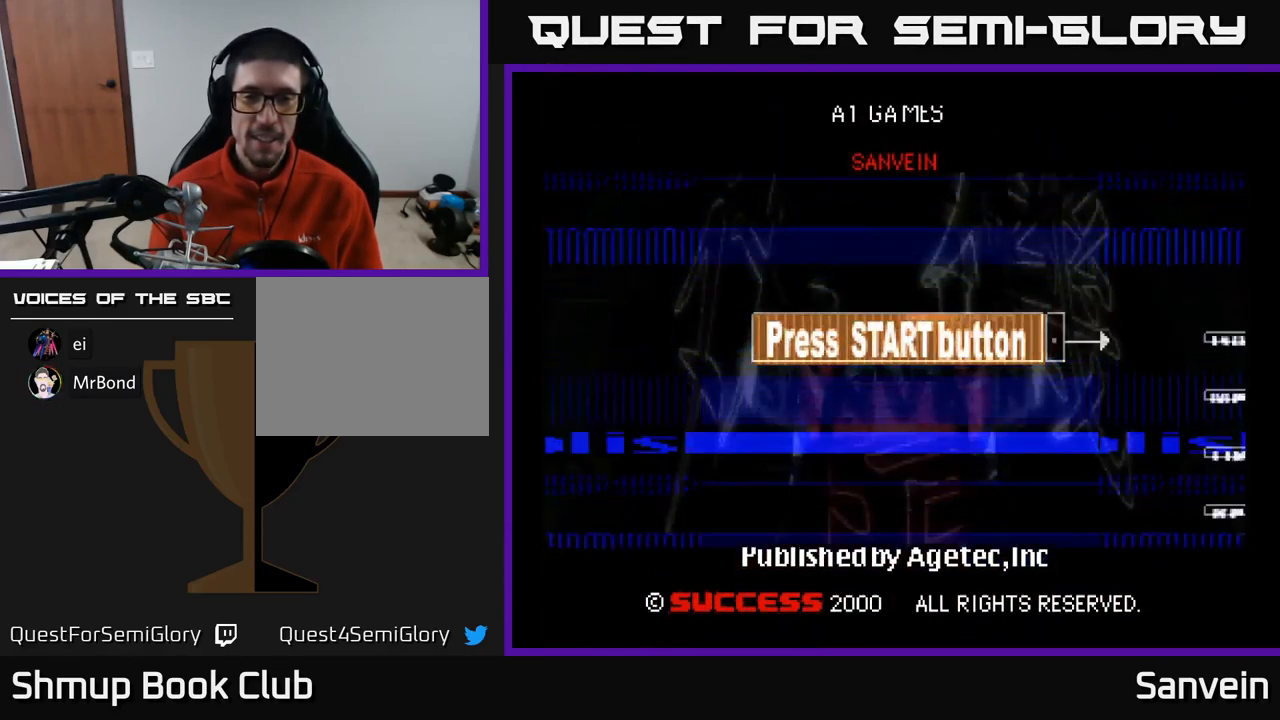
{"buttons": [], "left_stick": "center", "right_stick": "center", "events": [[150, "START", "up"]]}
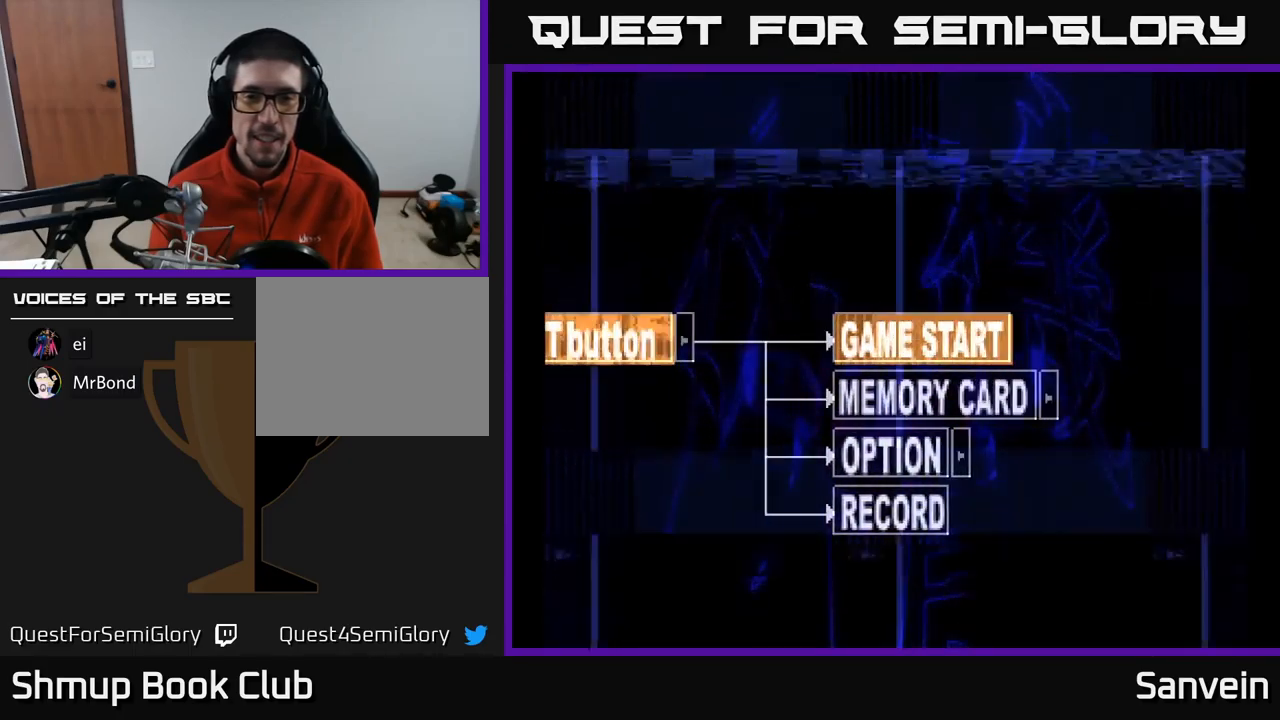
{"buttons": [], "left_stick": "center", "right_stick": "center", "events": [[100, "START", "down"], [234, "START", "up"]]}
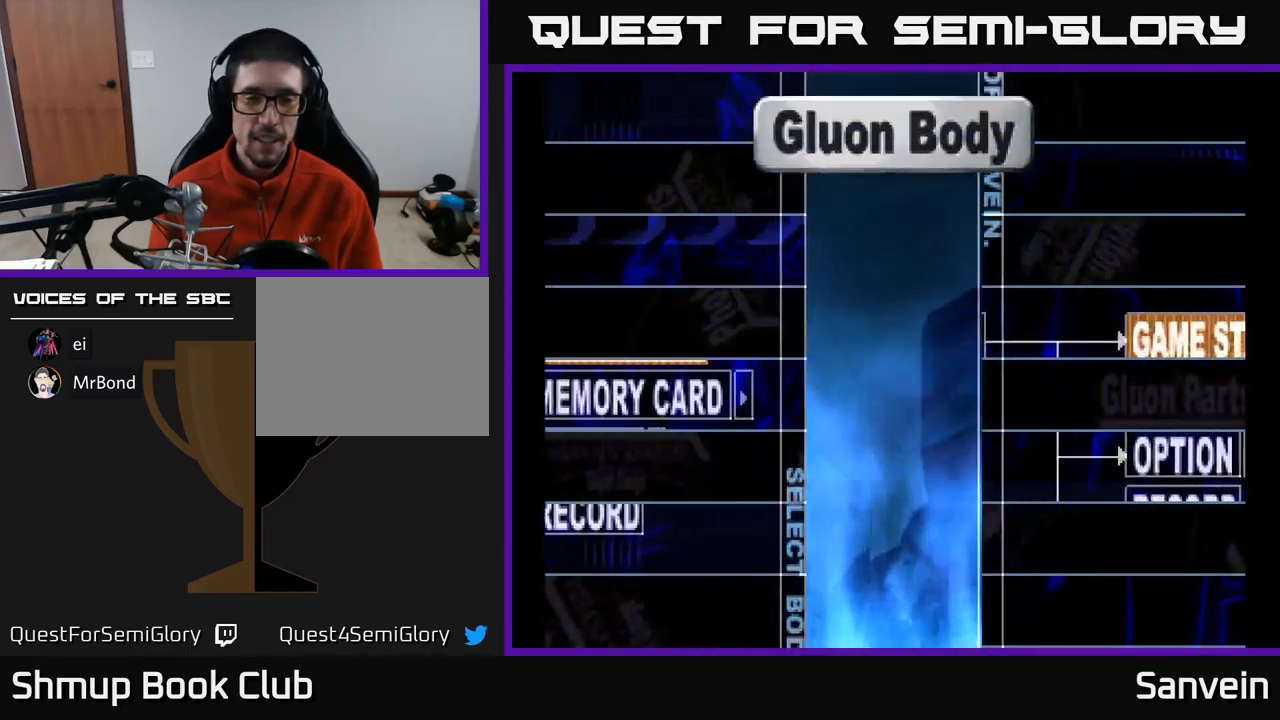
{"buttons": [], "left_stick": "center", "right_stick": "center", "events": []}
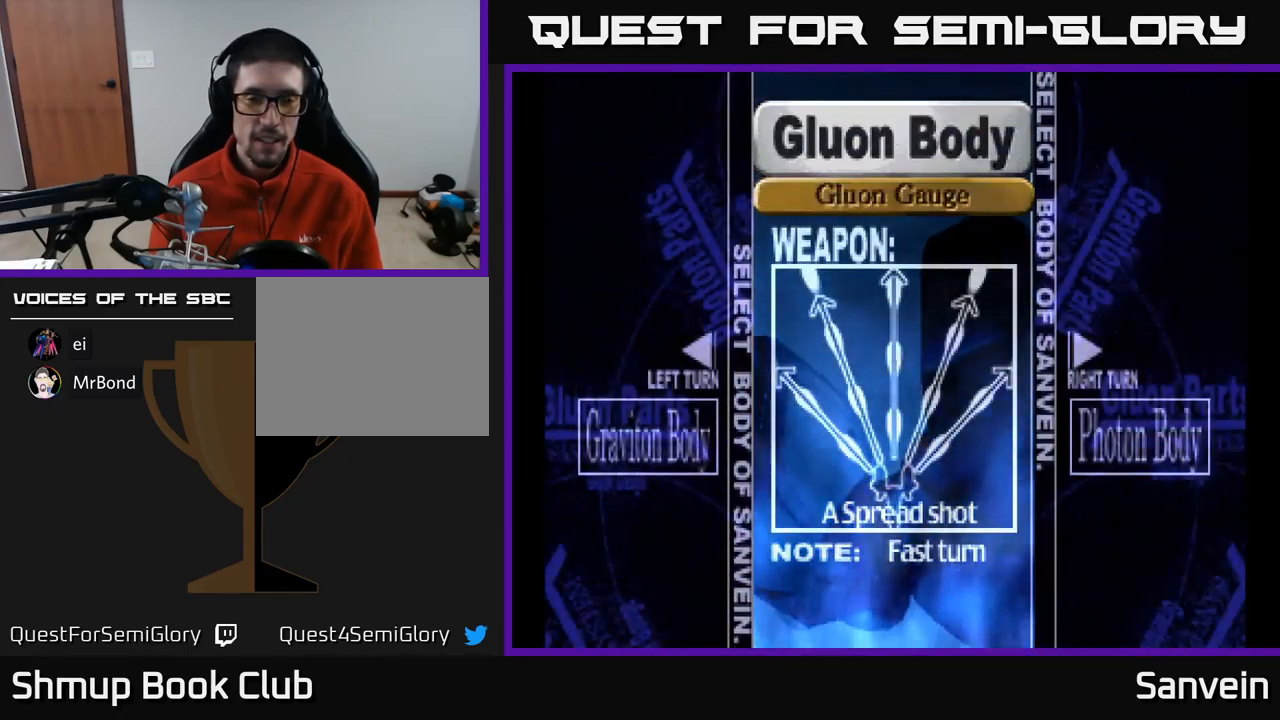
{"buttons": [], "left_stick": "center", "right_stick": "center", "events": []}